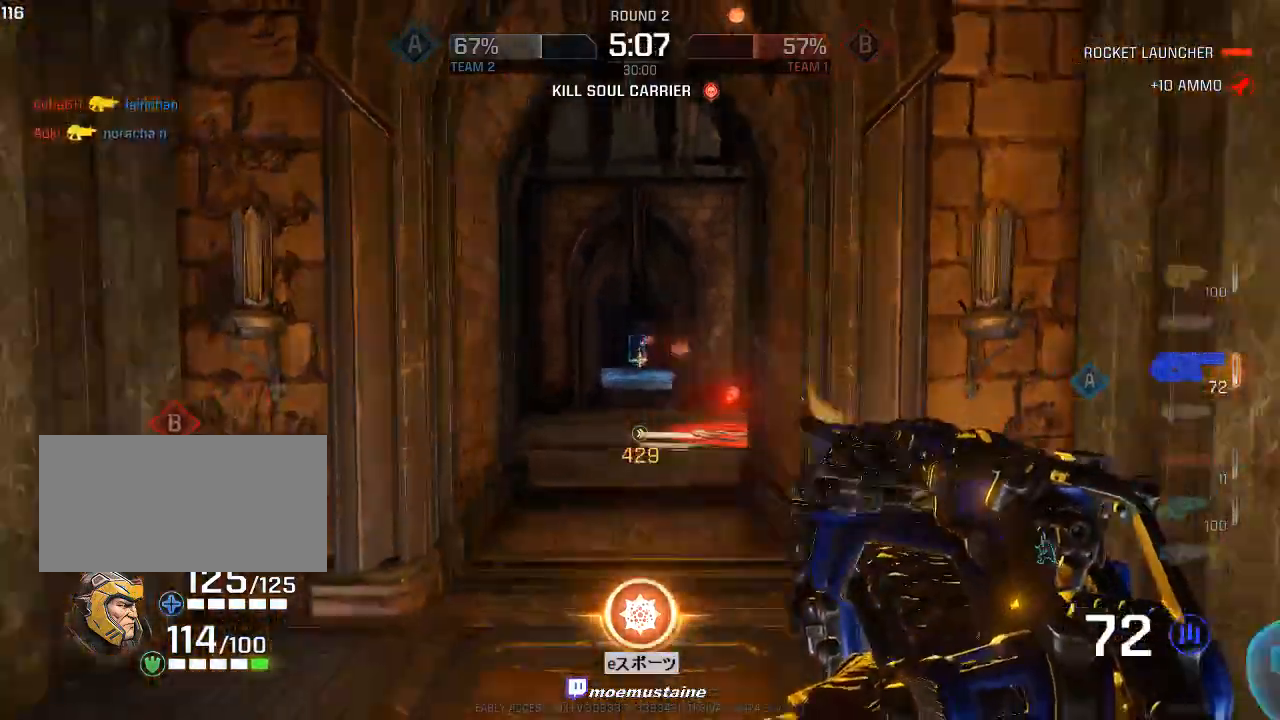
Gameplay with keyboard and mouse; each line is a JSON object with the keys and mouse buttons held at the frame after it. "events" lists presses ("down") and releases ("up") of "a", "caps_lock", "d", "e", "f", "q", "r", "s", "shift", "space", "tab", "w", "mouse_left", "mouse_wheel", "mouse_right", "mouse_mb4" and "mouse_mb5" between this image and that frame as [ms after this image, input, new state], when the widget could be followed in between. "mouse_left", "mouse_wheel", "mouse_right", "mouse_mb4", "mouse_mb5" = the "left", "wheel", "right", "mb4", "mb5" buttons of the "mouse" list. No other keys are recorded. "wheel" means that the mouse wheel is clicked or scrolled. Mouse movement is not recorded.
{"keys": ["s"], "mouse": ["left"], "events": [[100, "a", "up"], [167, "mouse_right", "up"]]}
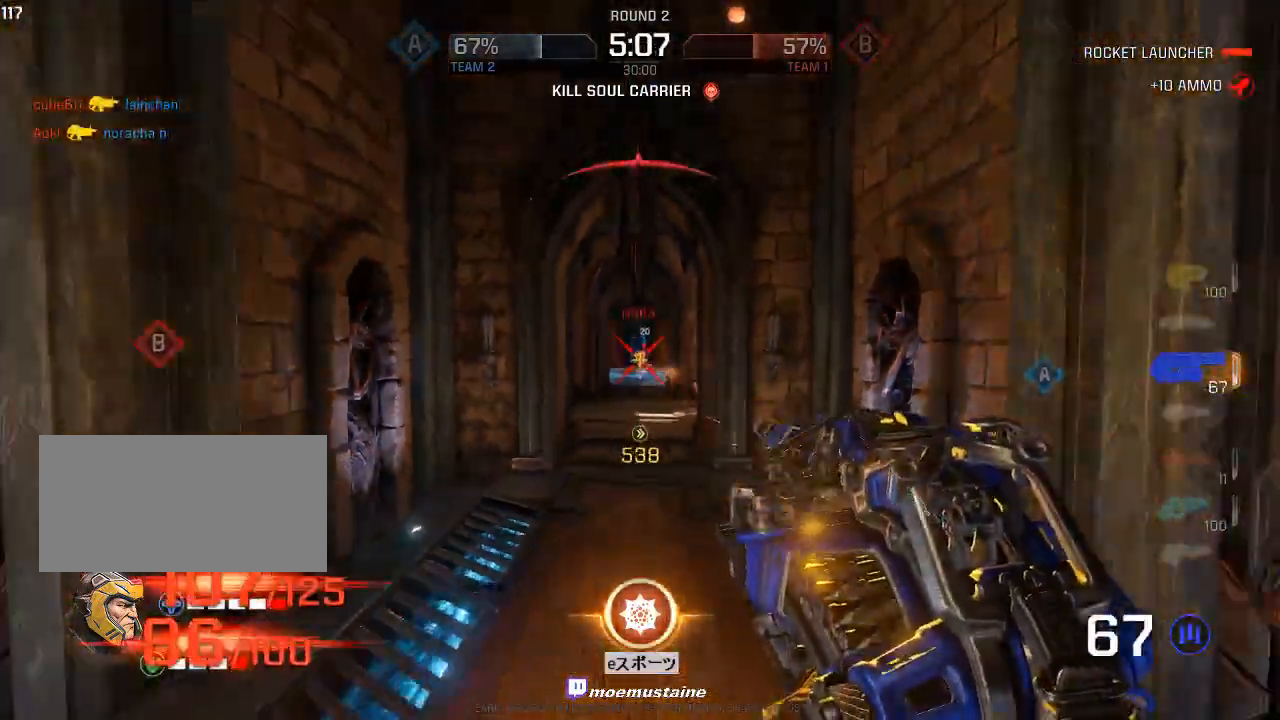
{"keys": ["a", "d", "w"], "mouse": ["left"], "events": [[167, "a", "down"], [267, "s", "up"], [333, "w", "down"], [500, "d", "down"]]}
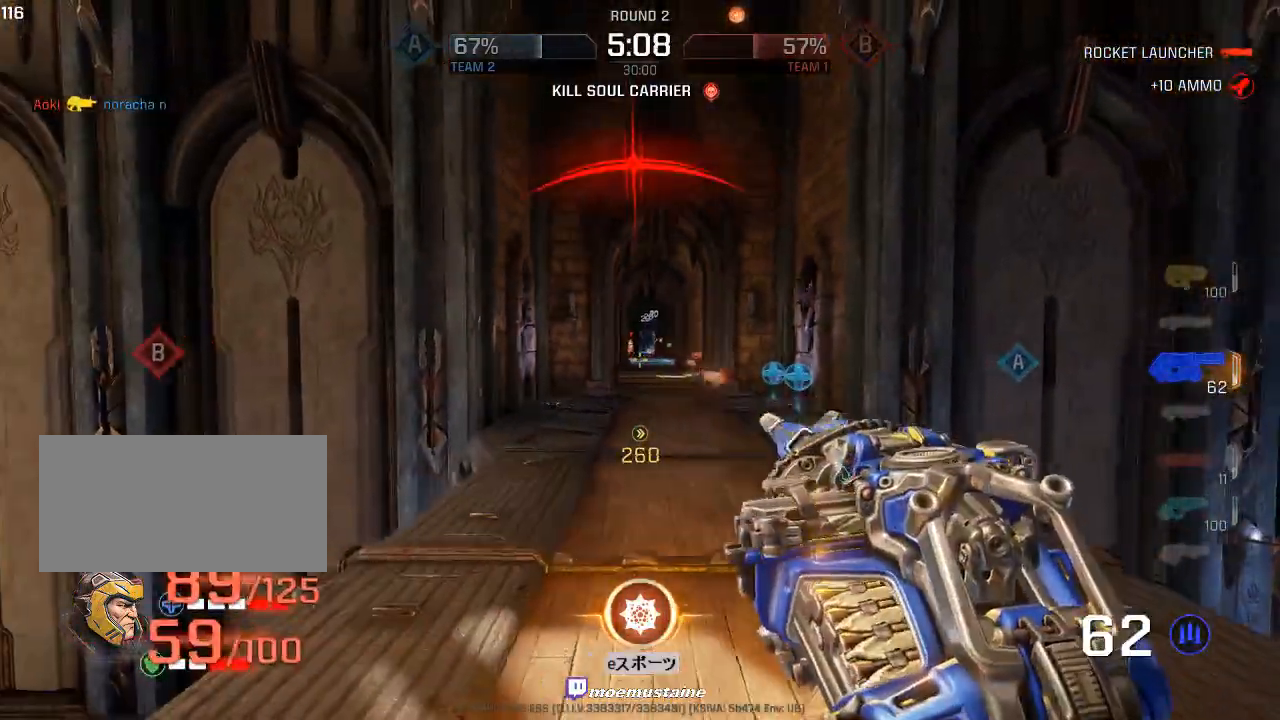
{"keys": ["d"], "mouse": ["left"], "events": [[17, "a", "up"], [100, "a", "down"], [150, "d", "up"], [417, "d", "down"], [467, "a", "up"], [500, "w", "up"]]}
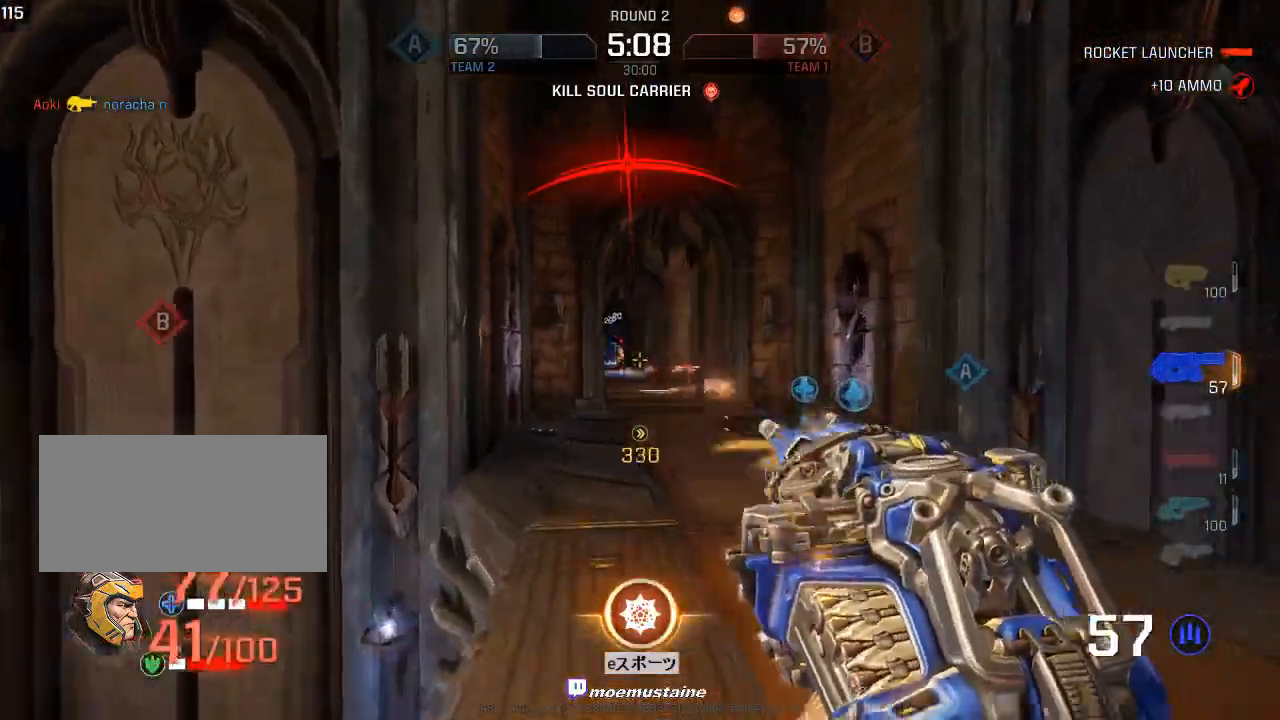
{"keys": ["w"], "mouse": ["left"], "events": [[233, "w", "down"], [467, "d", "up"]]}
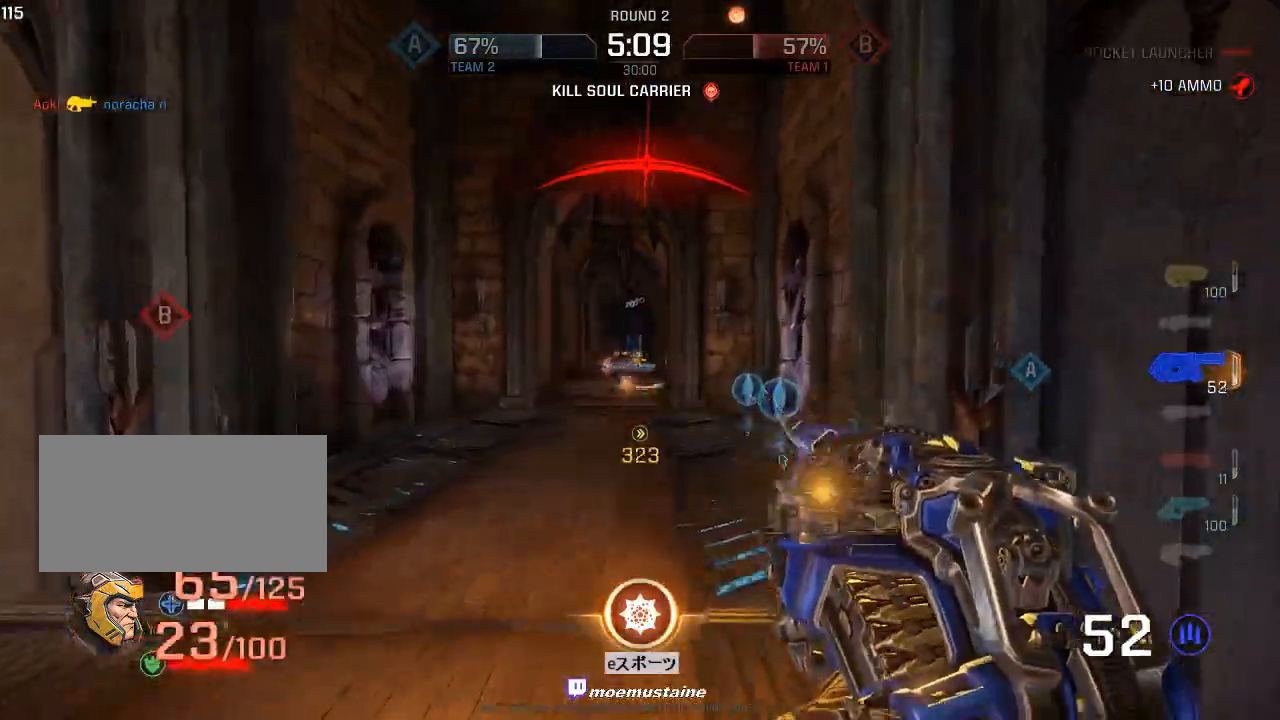
{"keys": ["d", "w"], "mouse": ["left"], "events": [[67, "a", "down"], [117, "d", "down"], [133, "a", "up"], [183, "a", "down"], [200, "d", "up"], [283, "d", "down"], [317, "a", "up"], [367, "a", "down"], [417, "d", "up"], [500, "a", "up"], [500, "d", "down"]]}
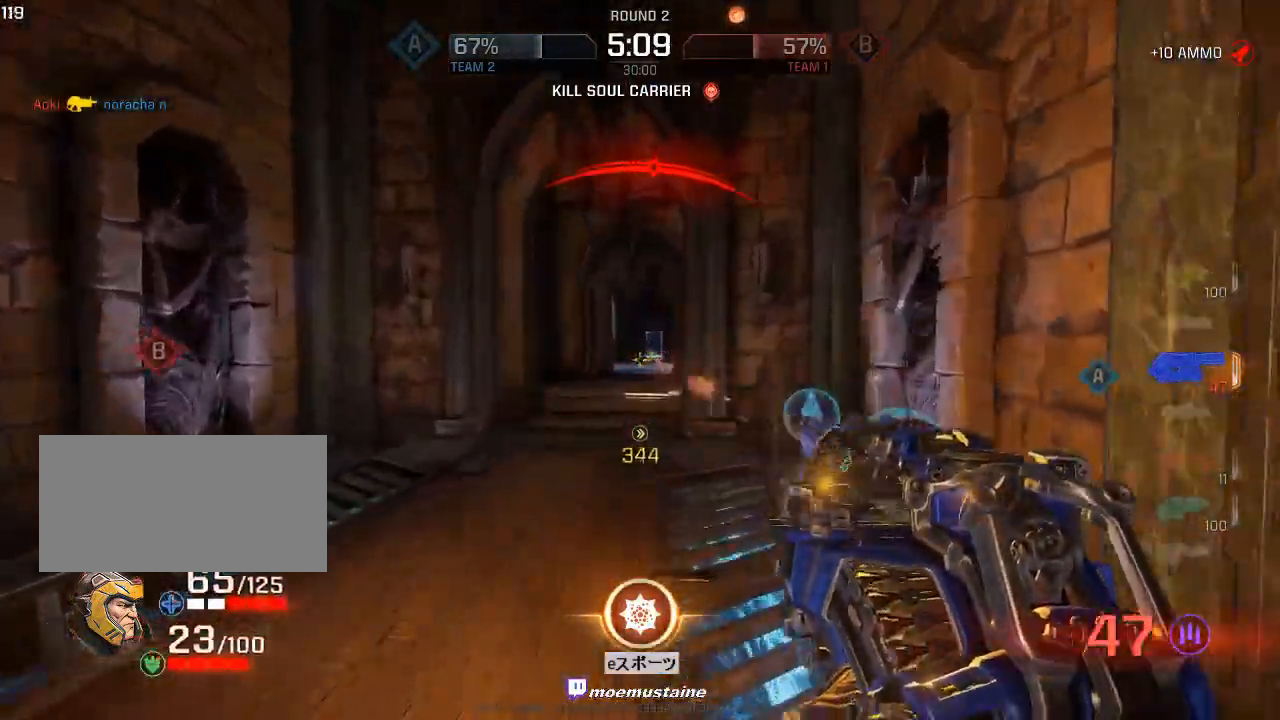
{"keys": ["a", "w"], "mouse": [], "events": [[133, "d", "up"], [183, "d", "down"], [367, "mouse_left", "up"], [383, "d", "up"], [500, "a", "down"]]}
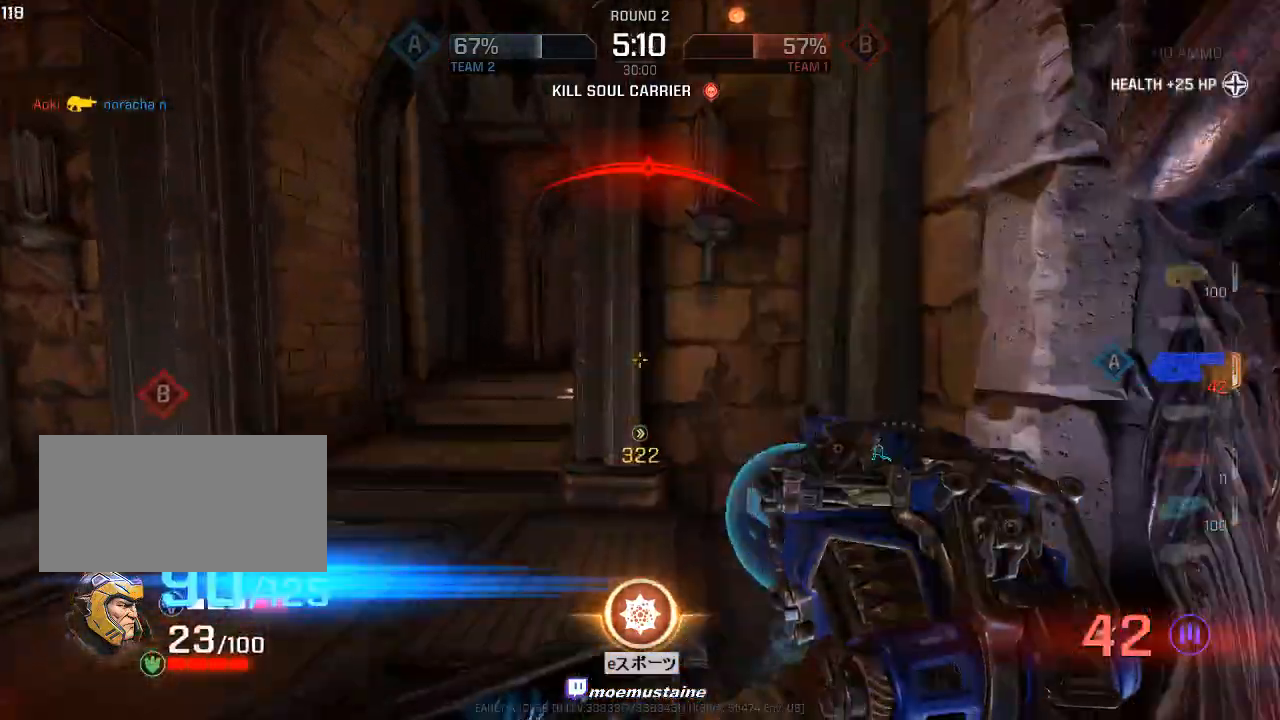
{"keys": ["d", "w"], "mouse": [], "events": [[83, "d", "down"], [117, "w", "up"], [133, "a", "up"], [467, "w", "down"]]}
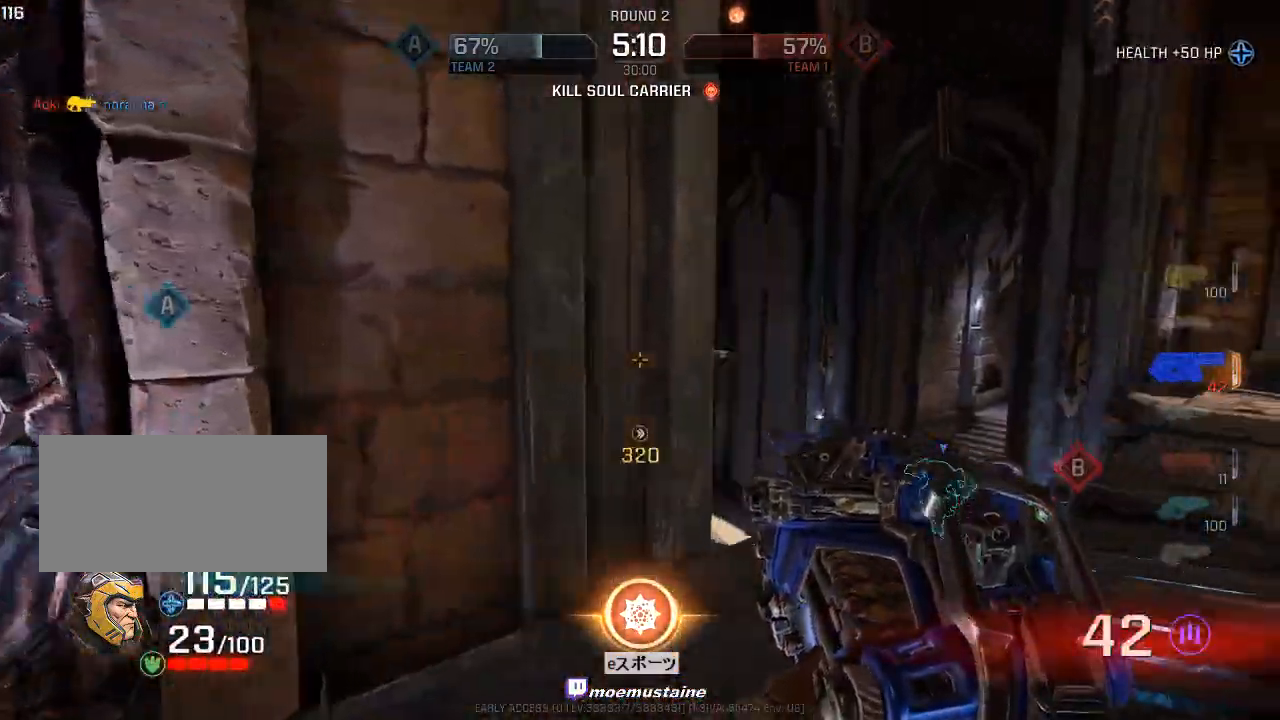
{"keys": ["d", "w"], "mouse": [], "events": [[283, "q", "down"], [367, "q", "up"]]}
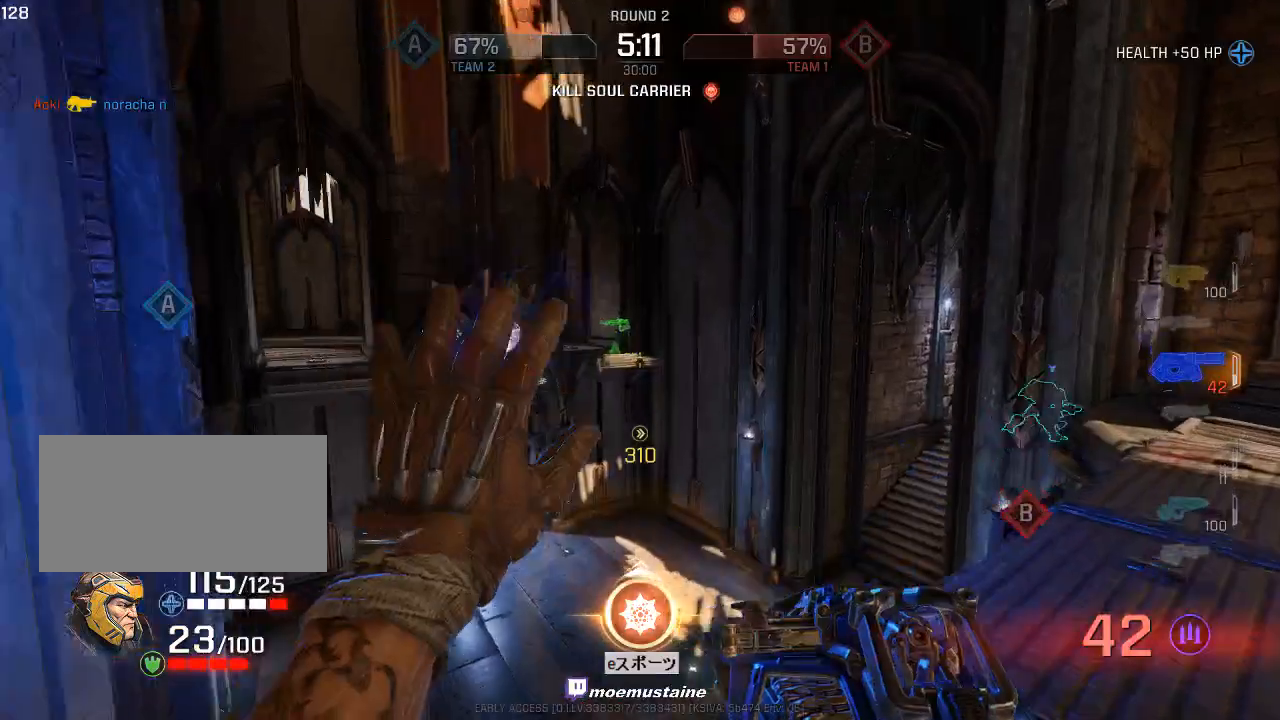
{"keys": ["w"], "mouse": [], "events": [[100, "w", "up"], [133, "w", "down"], [250, "d", "up"]]}
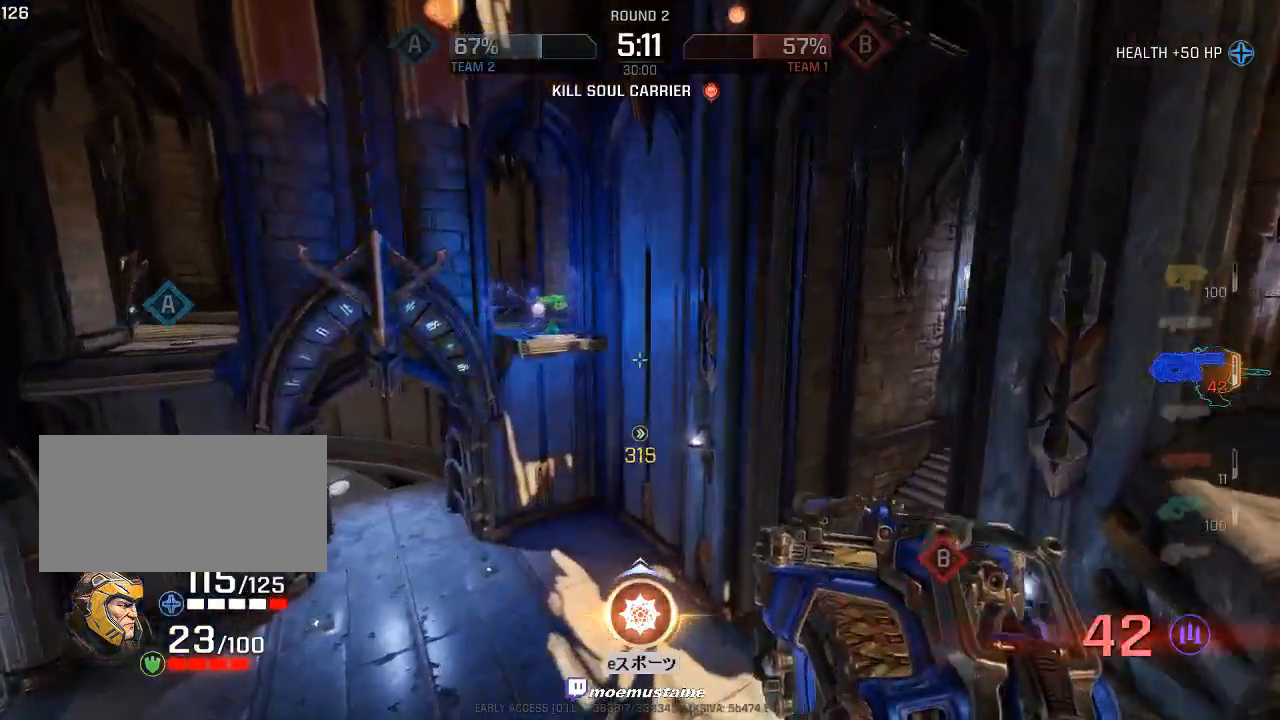
{"keys": ["d", "w"], "mouse": [], "events": [[33, "q", "down"], [150, "q", "up"], [300, "d", "down"], [367, "w", "up"], [500, "w", "down"]]}
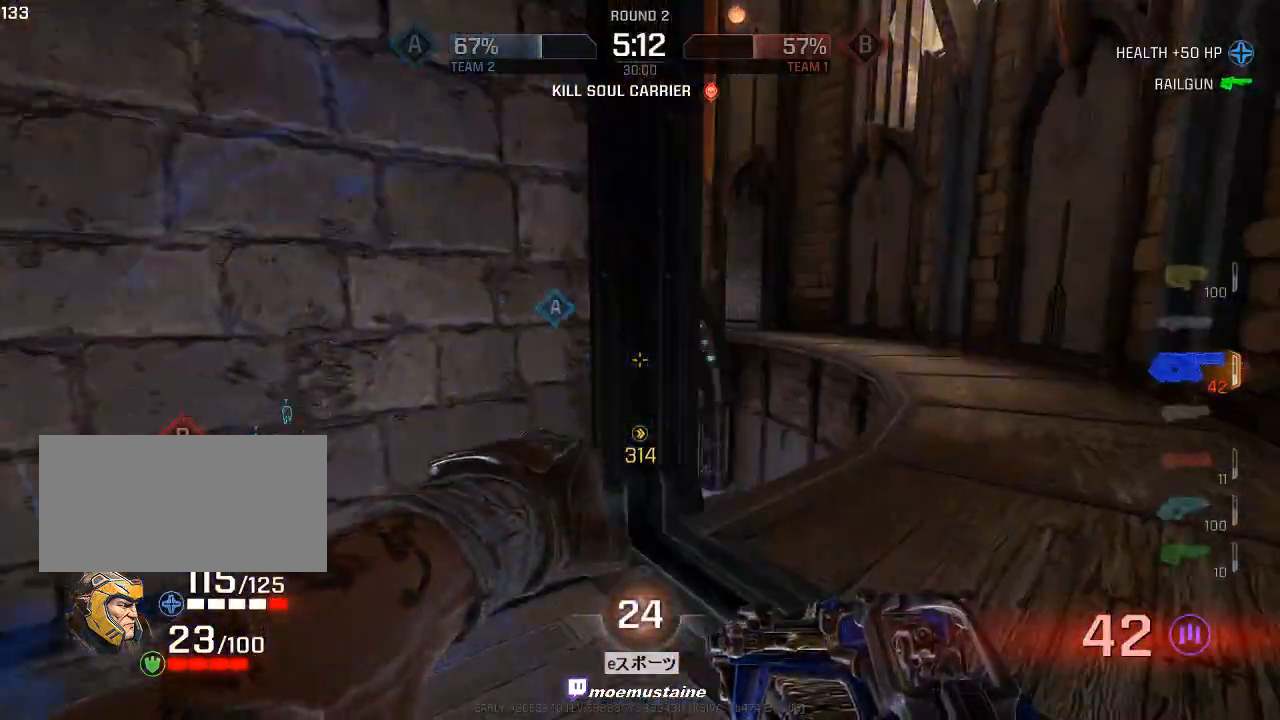
{"keys": ["w"], "mouse": [], "events": [[33, "a", "down"], [67, "d", "up"], [483, "a", "up"]]}
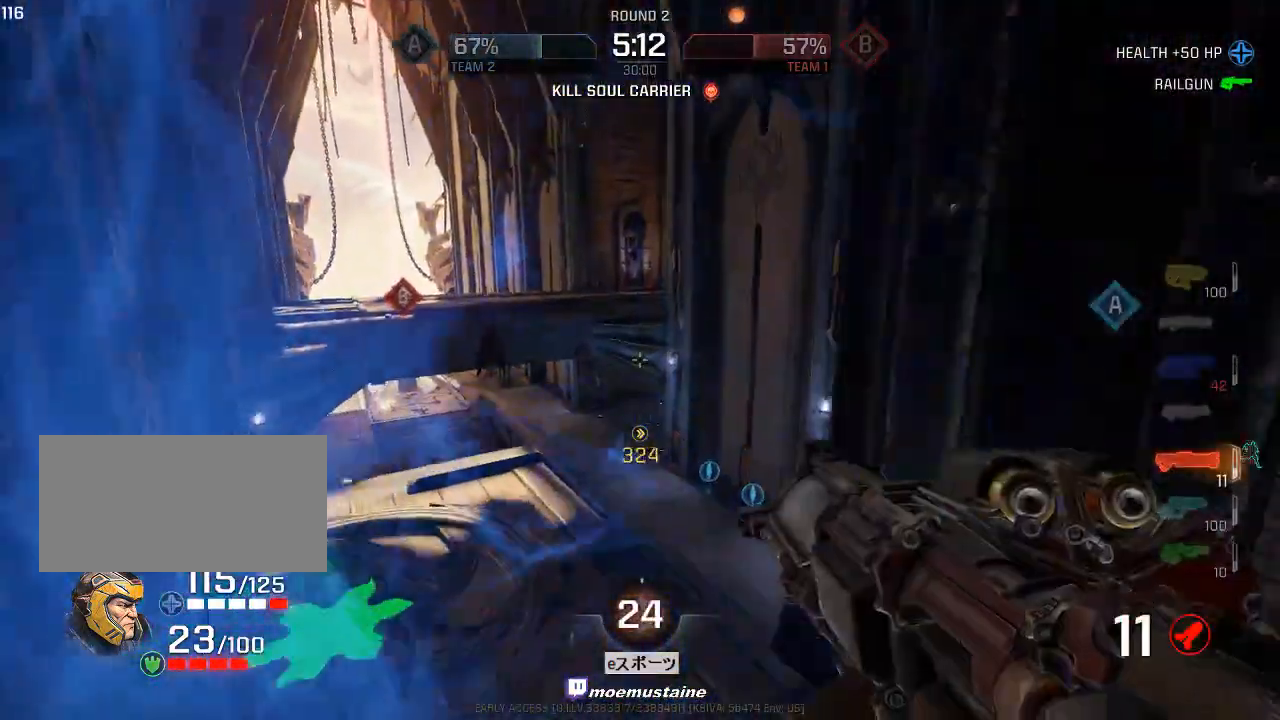
{"keys": ["d"], "mouse": [], "events": [[83, "a", "down"], [183, "w", "up"], [300, "s", "down"], [333, "a", "up"], [350, "d", "down"], [400, "s", "up"]]}
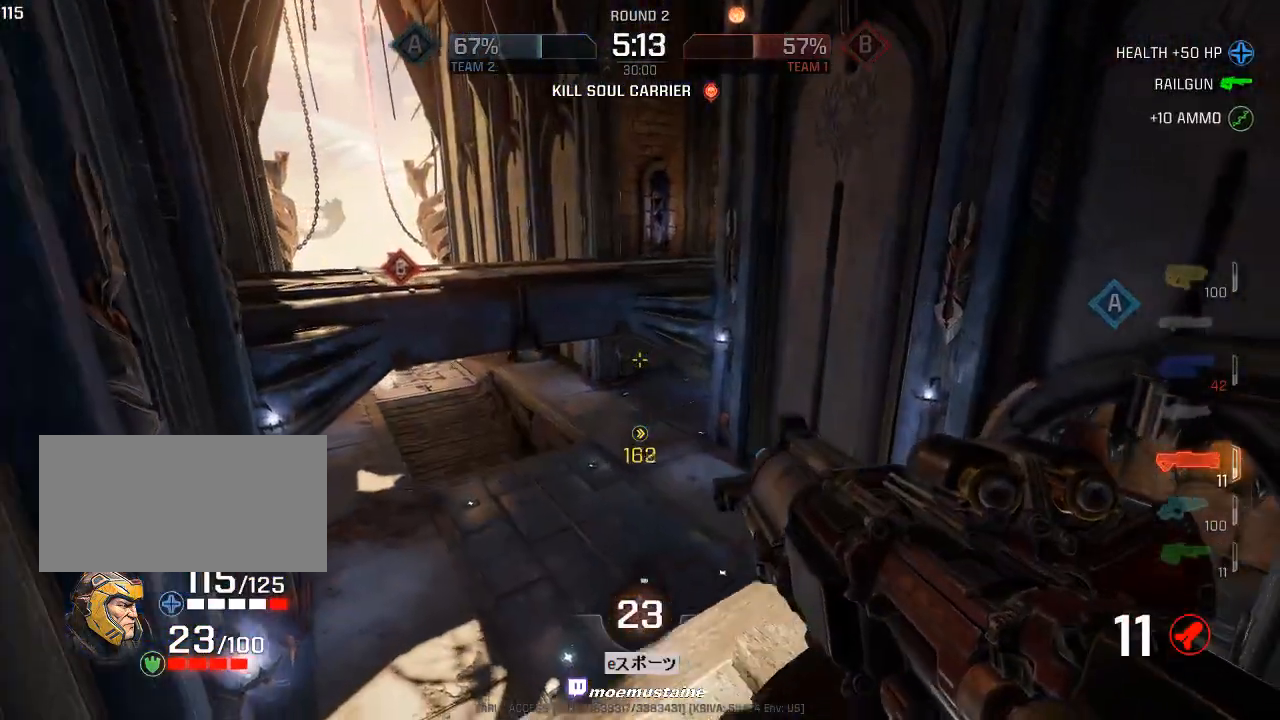
{"keys": ["d", "w"], "mouse": [], "events": [[50, "w", "down"], [67, "d", "up"], [333, "mouse_right", "down"], [350, "d", "down"], [500, "mouse_right", "up"]]}
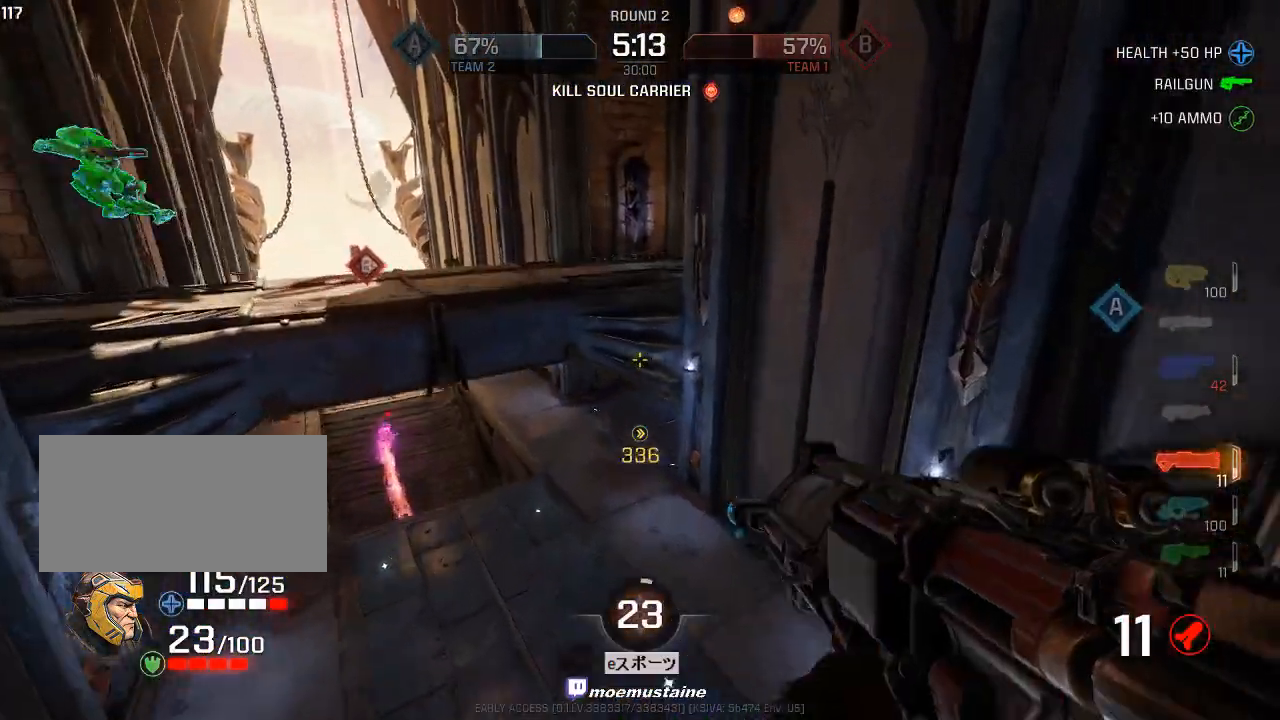
{"keys": [], "mouse": [], "events": [[33, "a", "down"], [50, "d", "up"], [100, "d", "down"], [100, "w", "up"], [117, "mouse_left", "down"], [150, "a", "up"], [267, "mouse_left", "up"], [267, "w", "down"], [367, "w", "up"], [500, "d", "up"]]}
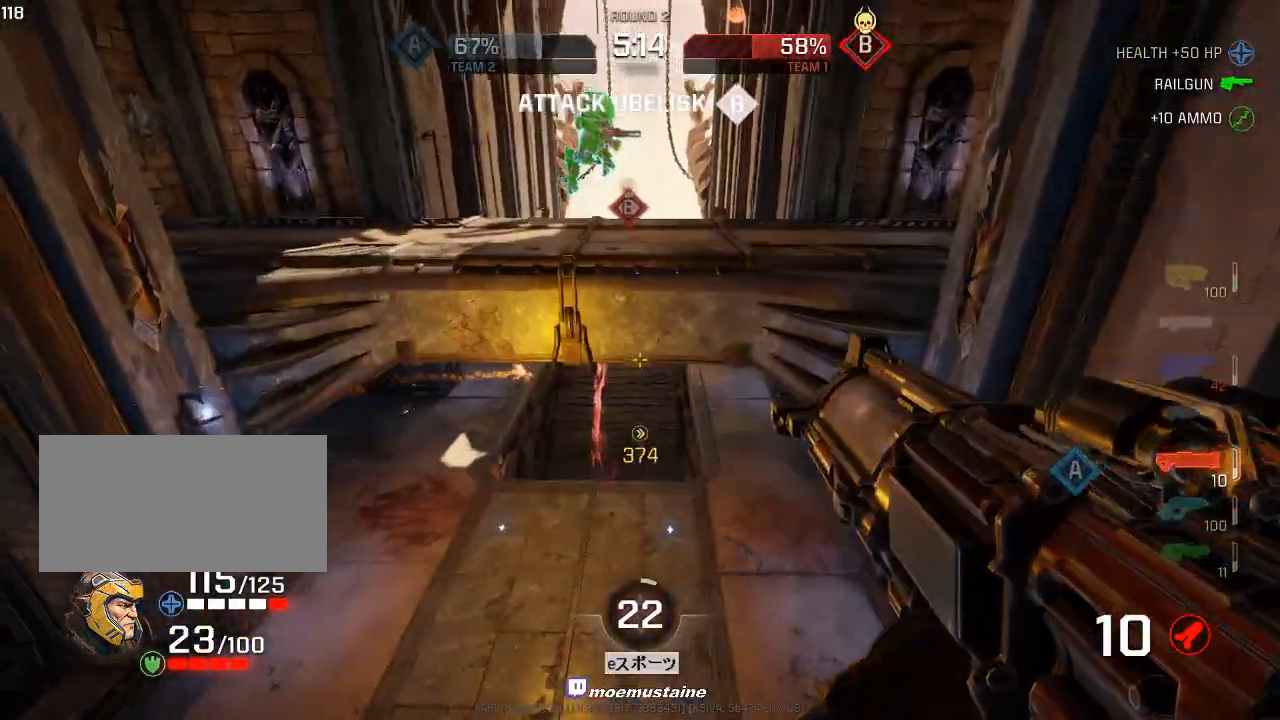
{"keys": ["caps_lock", "w"], "mouse": [], "events": [[33, "f", "down"], [133, "caps_lock", "down"], [167, "f", "up"], [200, "w", "down"]]}
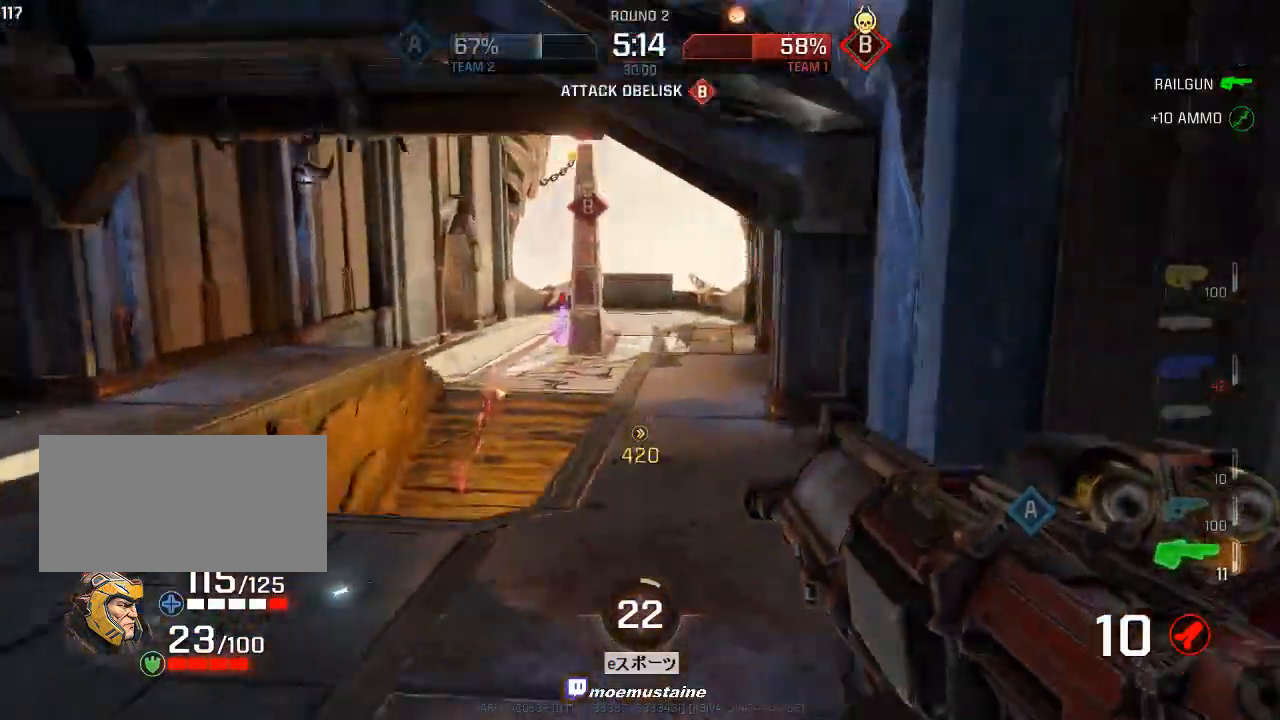
{"keys": ["a", "caps_lock"], "mouse": ["left"], "events": [[33, "a", "down"], [100, "w", "up"], [483, "mouse_left", "down"]]}
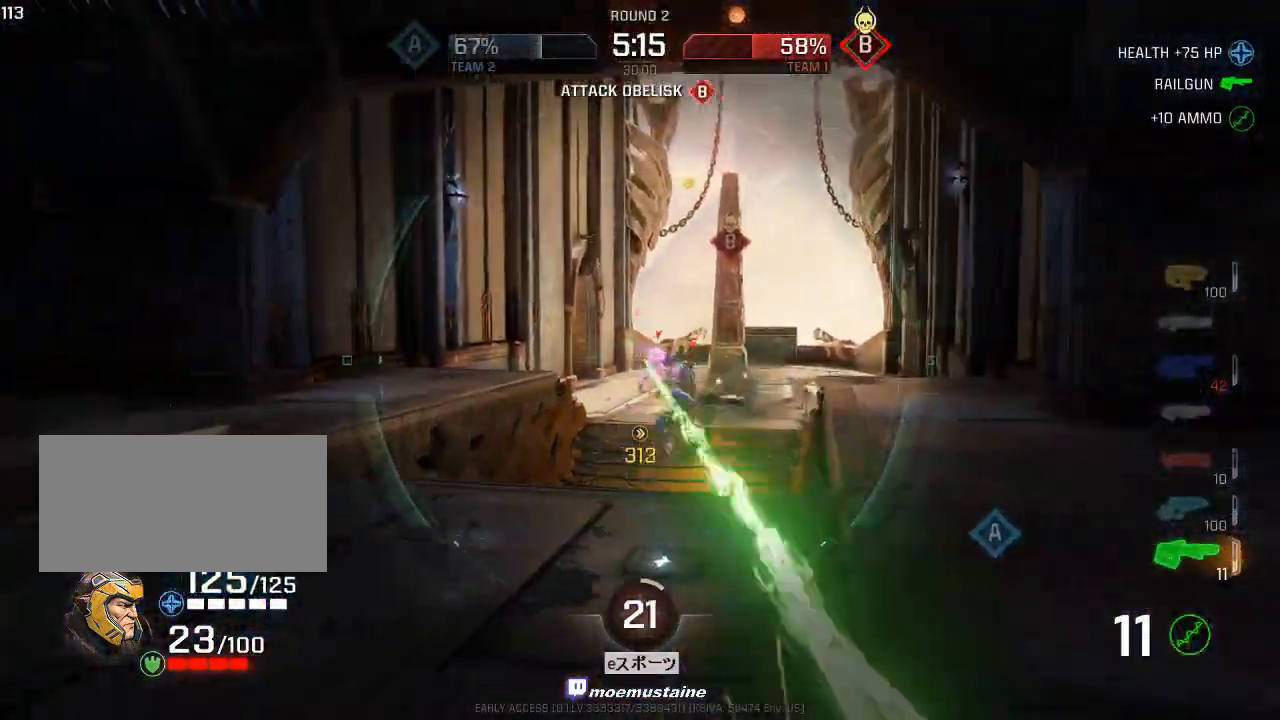
{"keys": ["a", "caps_lock", "s"], "mouse": [], "events": [[150, "mouse_left", "up"], [367, "s", "down"]]}
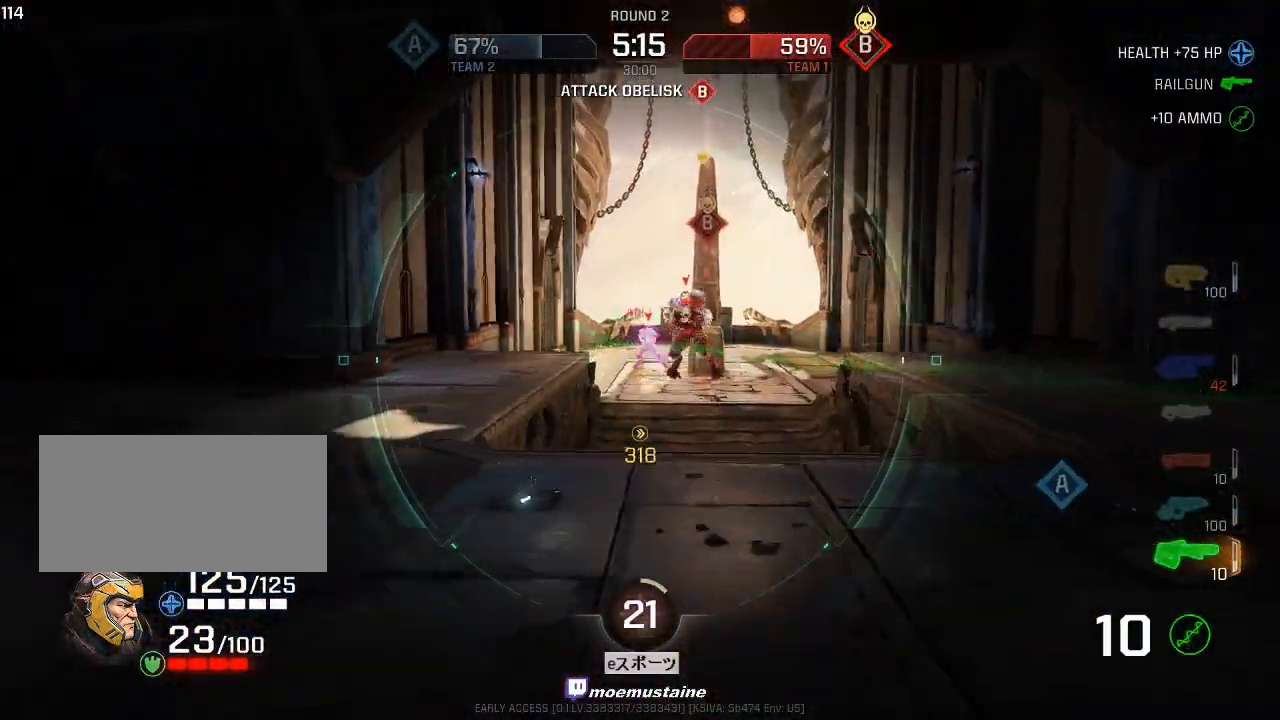
{"keys": ["caps_lock", "d"], "mouse": [], "events": [[250, "s", "up"], [350, "w", "down"], [433, "d", "down"], [467, "a", "up"], [483, "w", "up"]]}
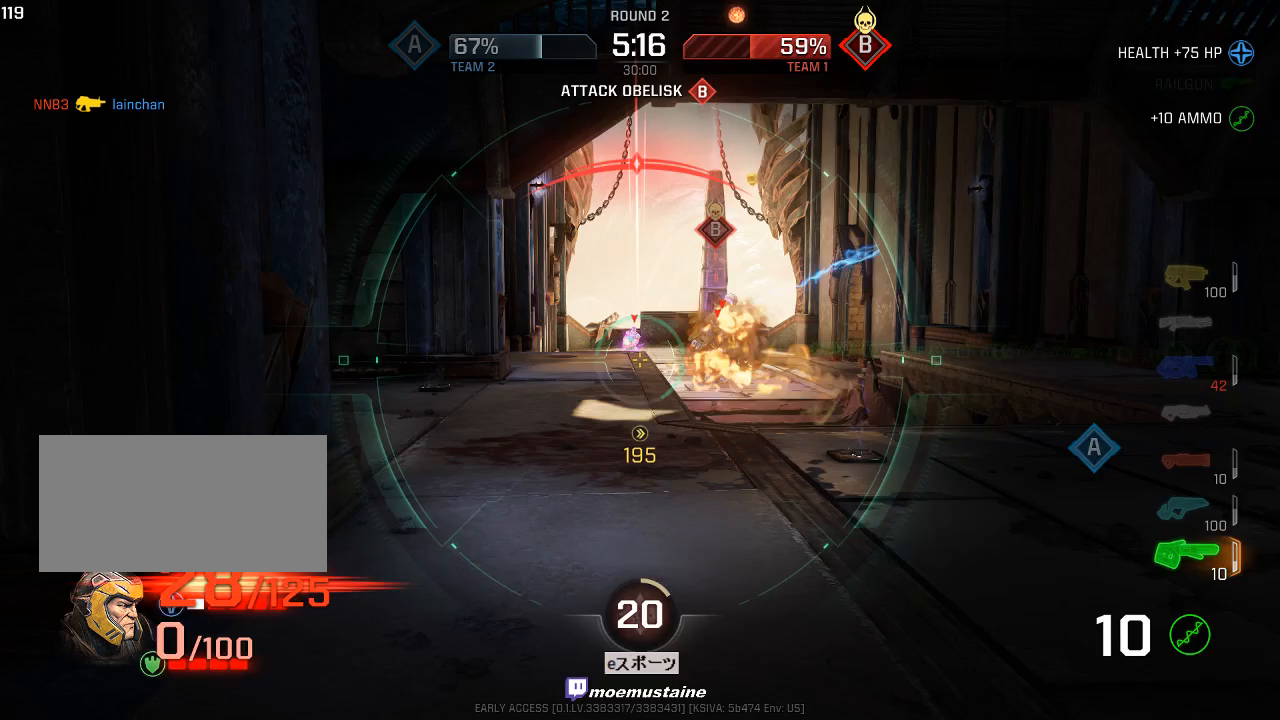
{"keys": ["a", "caps_lock"], "mouse": ["left"], "events": [[83, "a", "down"], [83, "w", "down"], [117, "d", "up"], [150, "w", "up"], [183, "w", "down"], [417, "w", "up"], [450, "mouse_left", "down"]]}
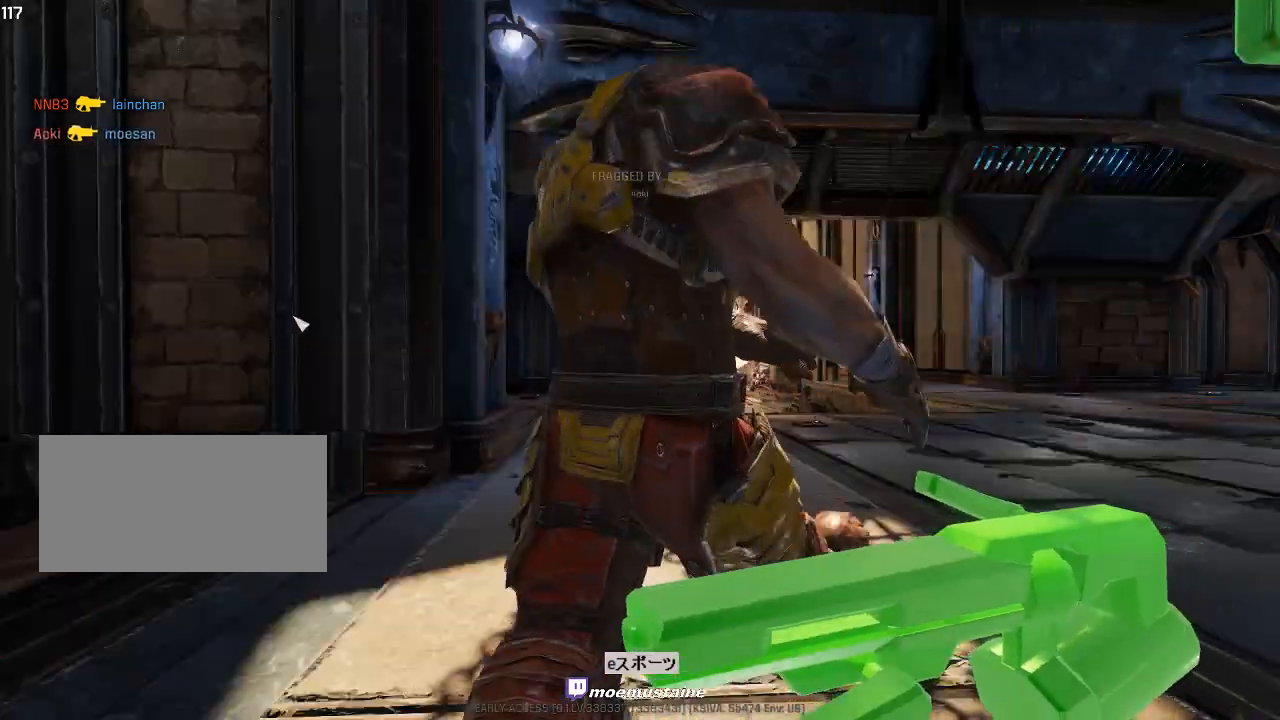
{"keys": [], "mouse": [], "events": [[117, "mouse_left", "up"], [133, "caps_lock", "up"], [233, "a", "up"]]}
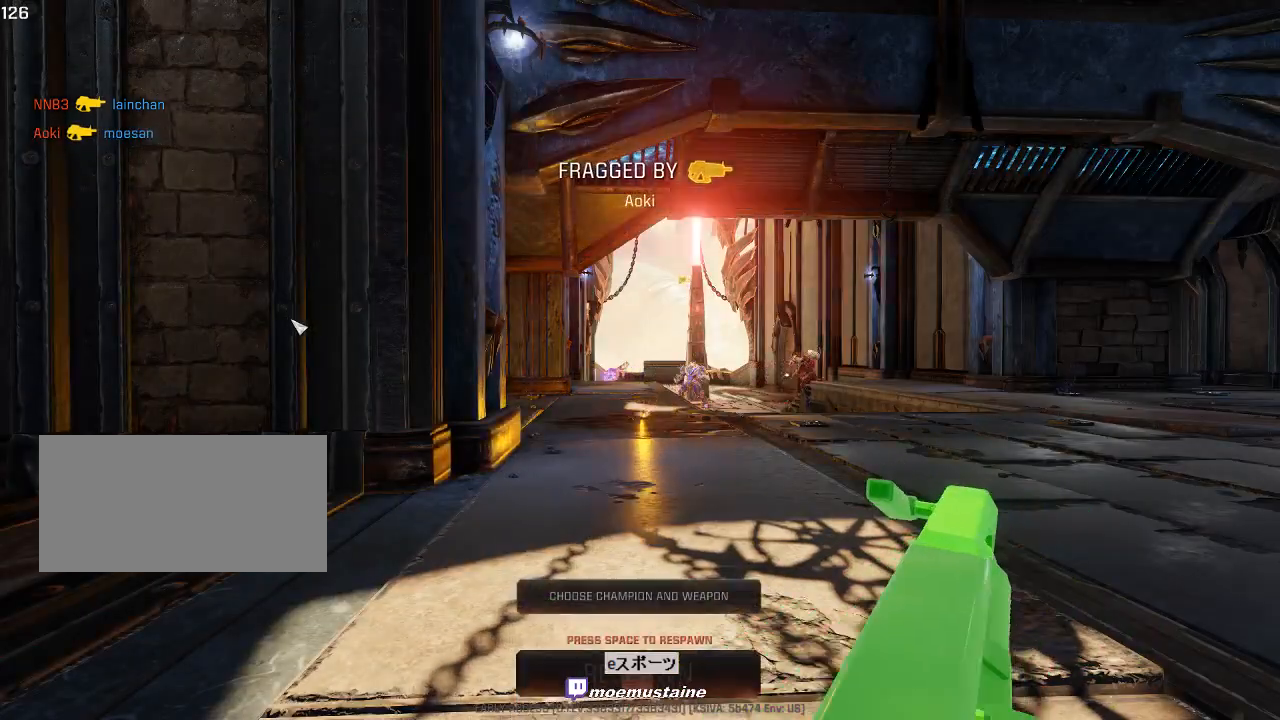
{"keys": [], "mouse": [], "events": []}
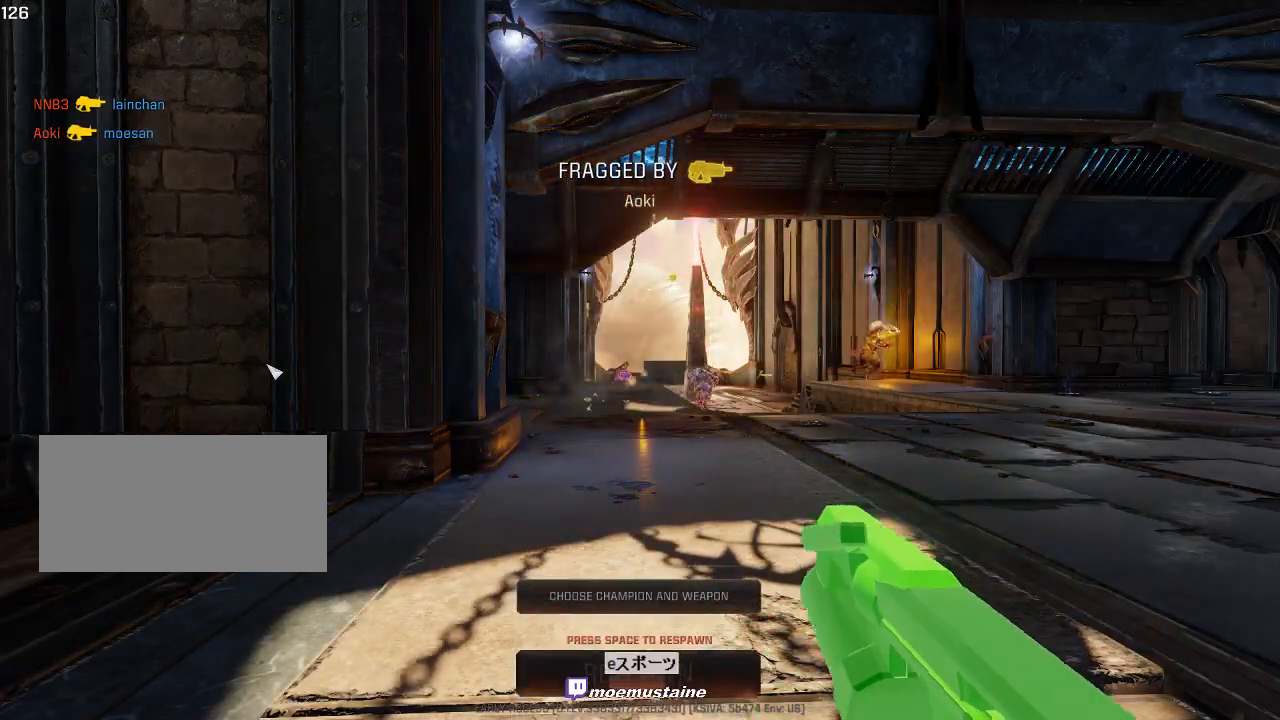
{"keys": [], "mouse": [], "events": []}
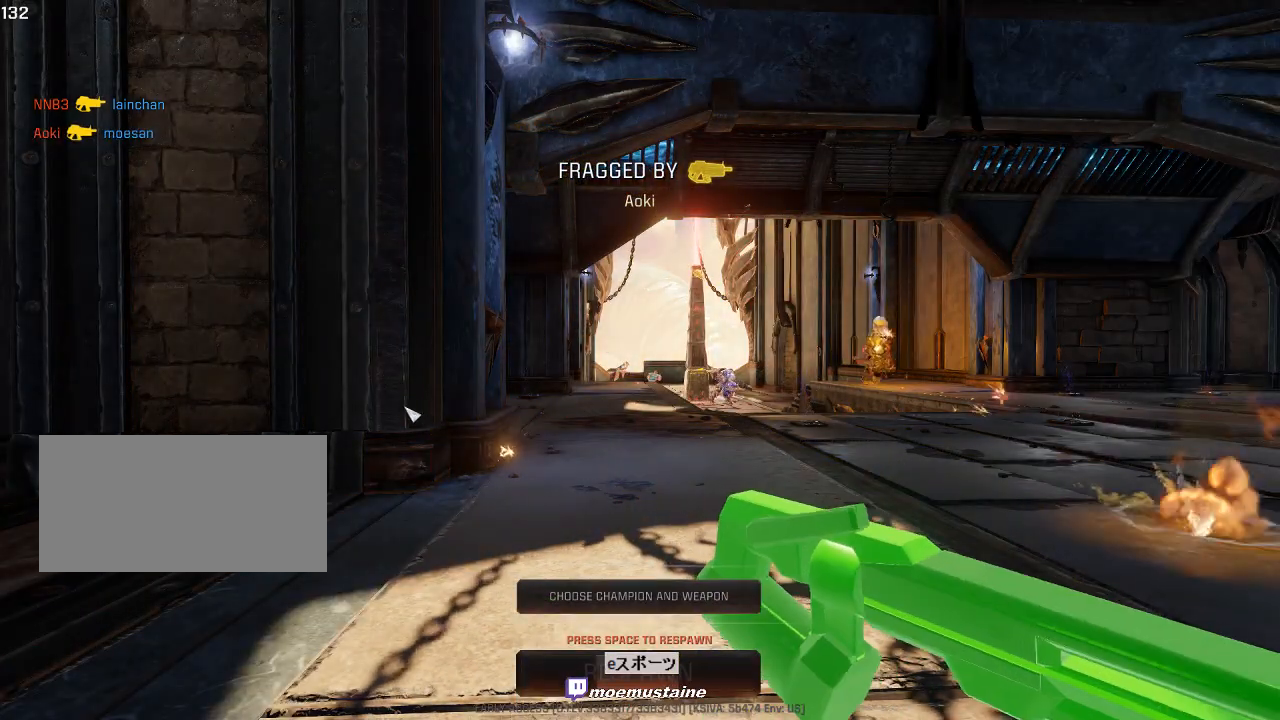
{"keys": [], "mouse": [], "events": []}
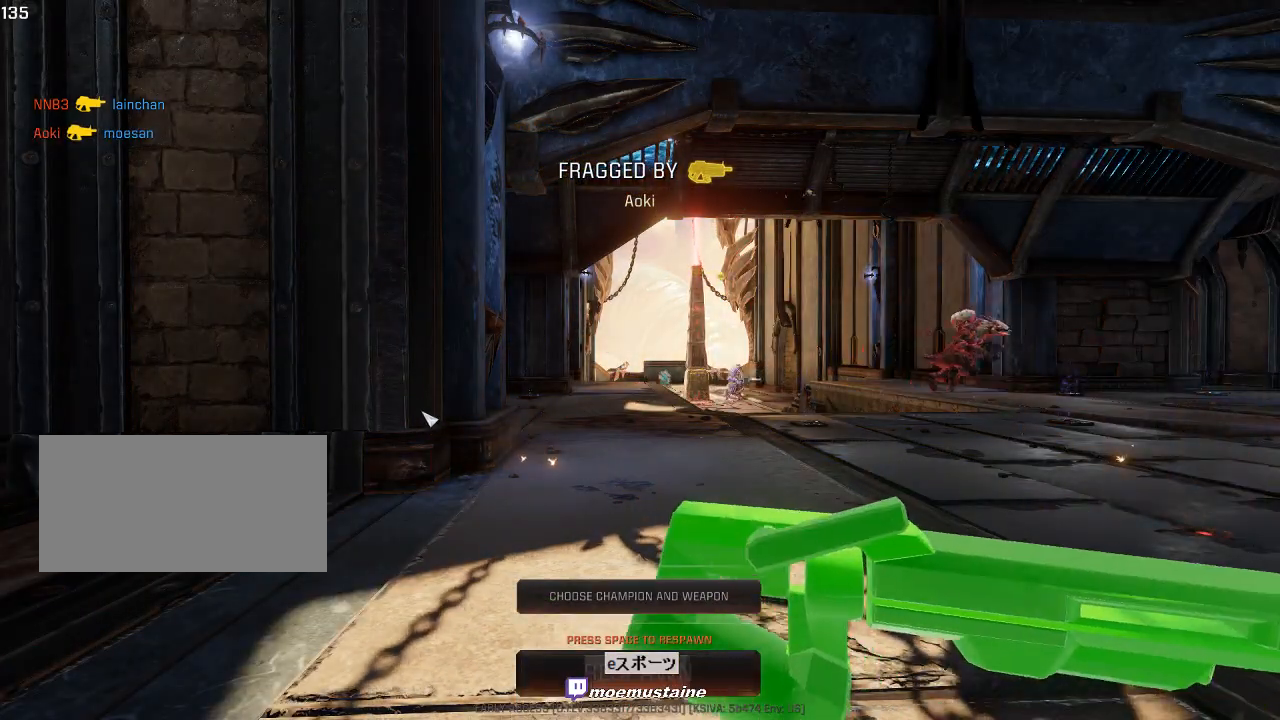
{"keys": [], "mouse": [], "events": []}
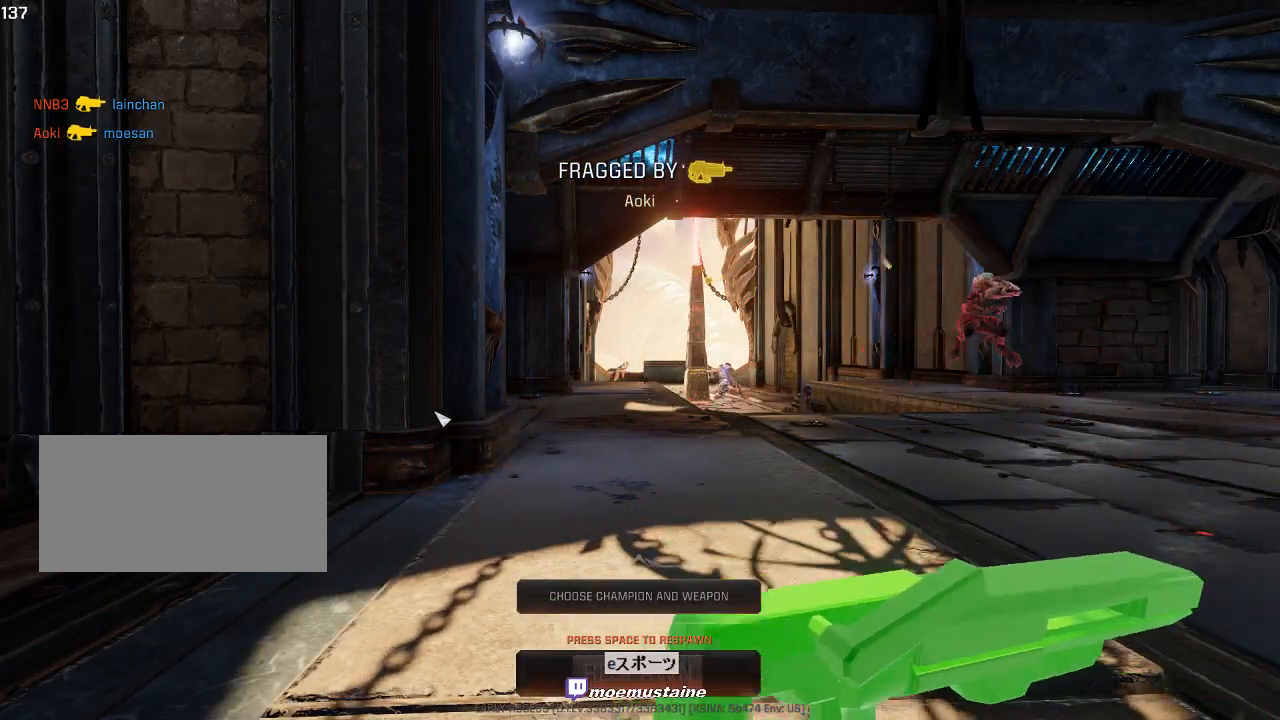
{"keys": [], "mouse": [], "events": []}